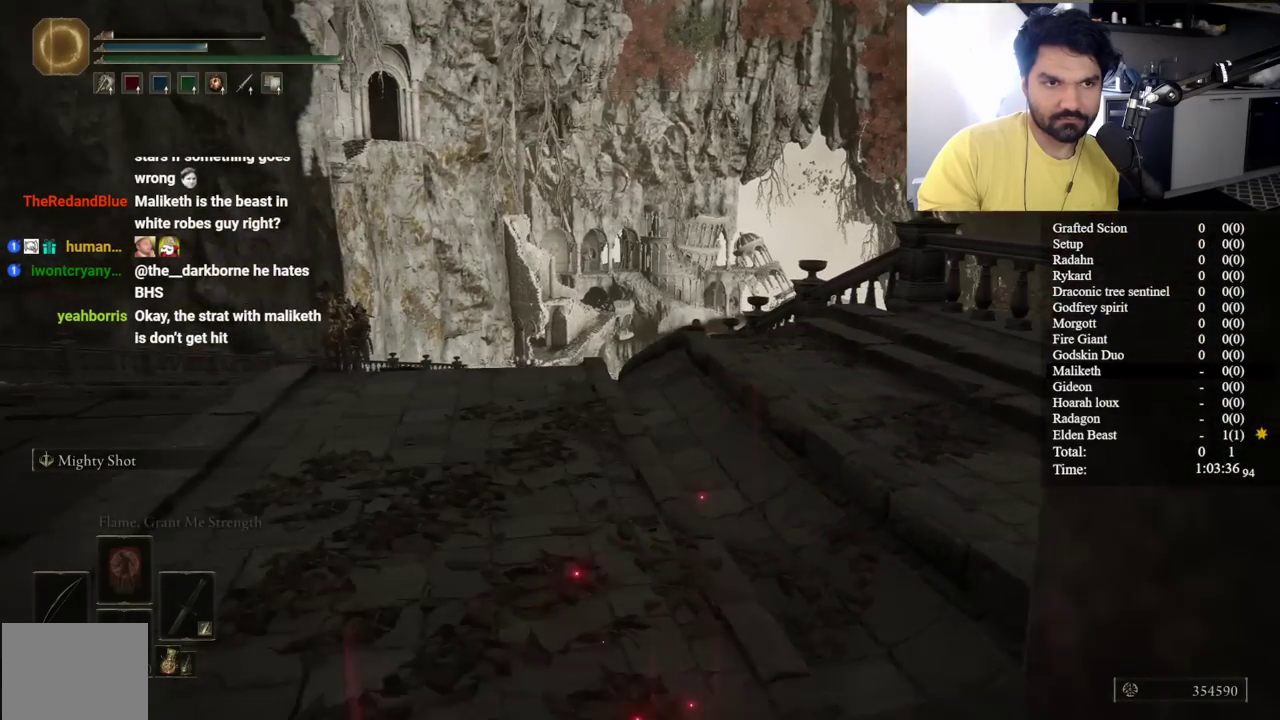
Gameplay with a controller (Xbox layout); each line is a JSON object with the inputs held at the frame after it. "events" lists button and stick changes between this image and that frame as [ms after this image, input, new state], when the widget could be followed in between. Not read: R2.
{"buttons": [], "left_stick": "down", "right_stick": "center", "events": [[183, "left_stick", "down"], [283, "right_stick", "right"], [367, "B", "up"], [400, "right_stick", "center"]]}
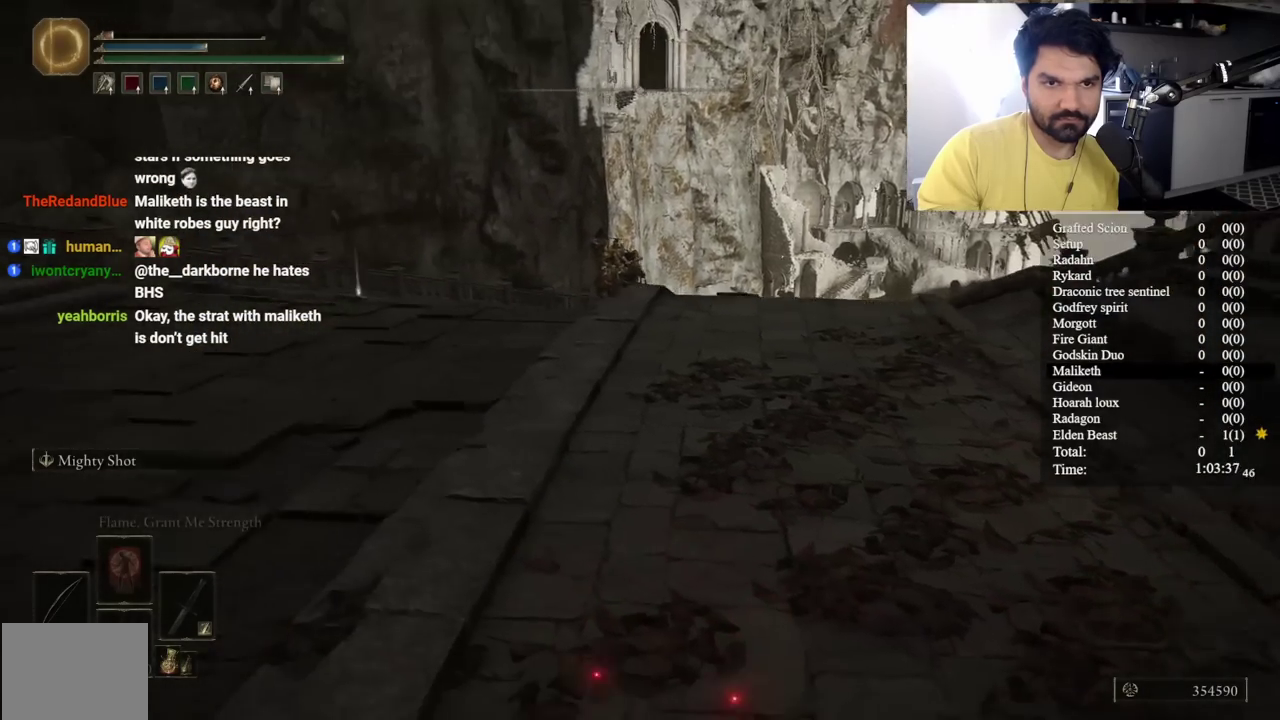
{"buttons": [], "left_stick": "down", "right_stick": "center", "events": [[233, "right_stick", "right"], [400, "right_stick", "center"]]}
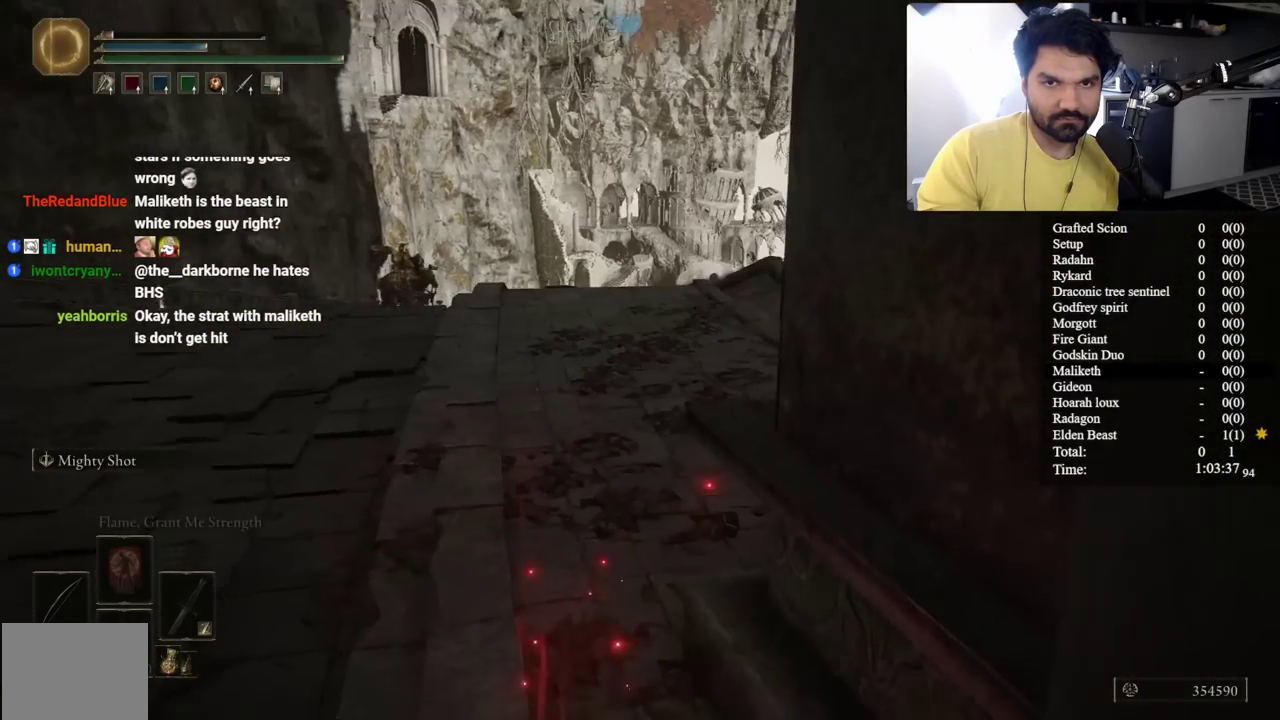
{"buttons": [], "left_stick": "left", "right_stick": "right", "events": [[100, "left_stick", "center"], [450, "left_stick", "left"], [467, "right_stick", "right"]]}
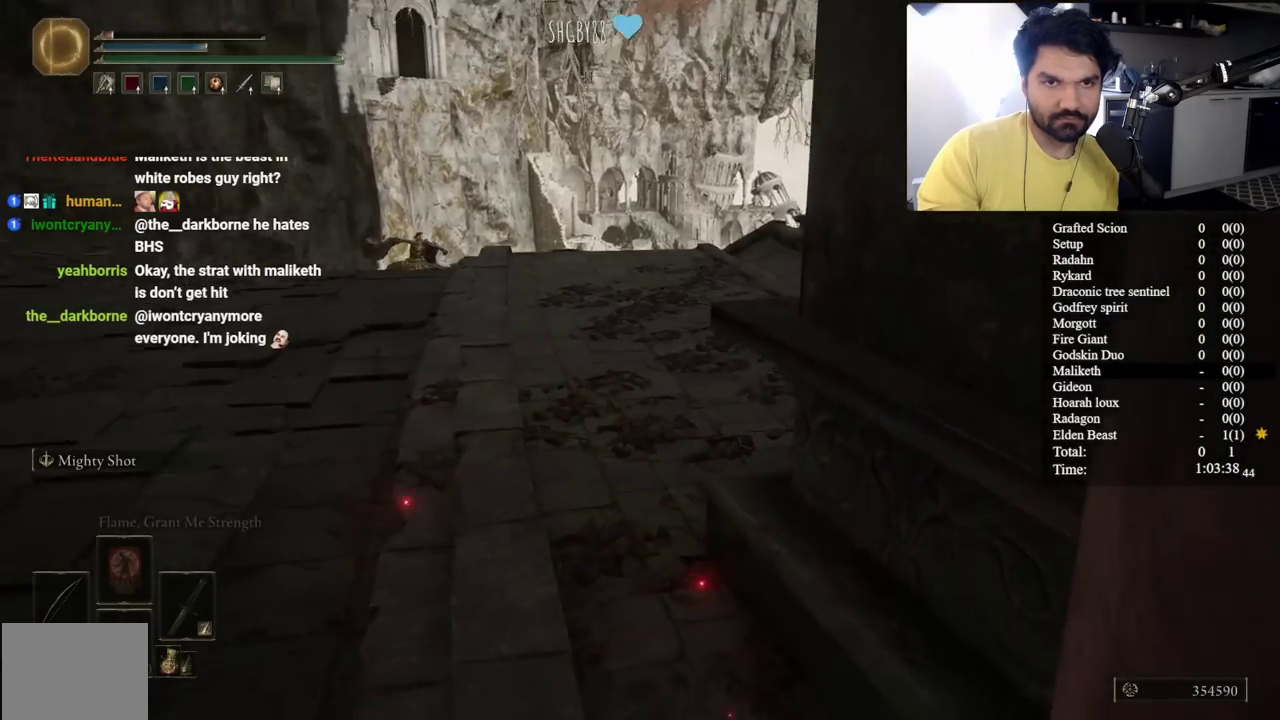
{"buttons": [], "left_stick": "down-left", "right_stick": "center", "events": [[50, "left_stick", "down-left"], [200, "right_stick", "center"], [400, "left_stick", "down"], [500, "left_stick", "down-left"]]}
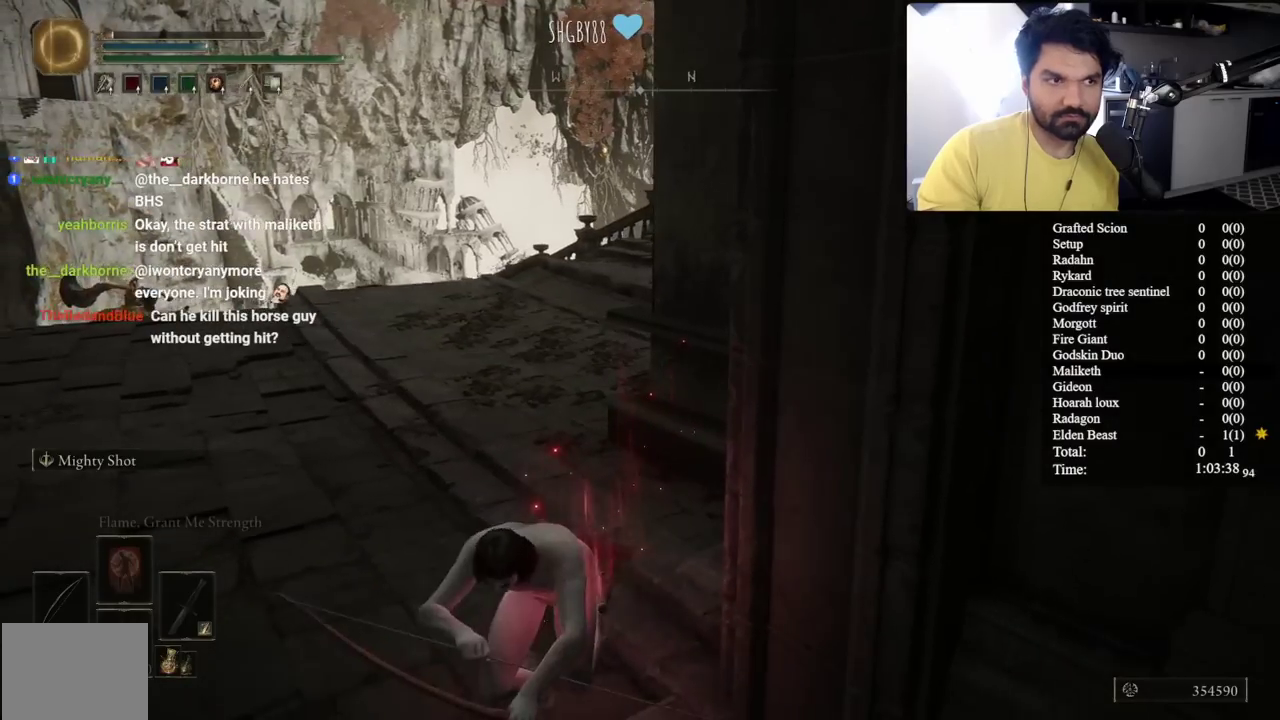
{"buttons": [], "left_stick": "down-left", "right_stick": "center", "events": [[67, "left_stick", "center"], [367, "left_stick", "down-left"]]}
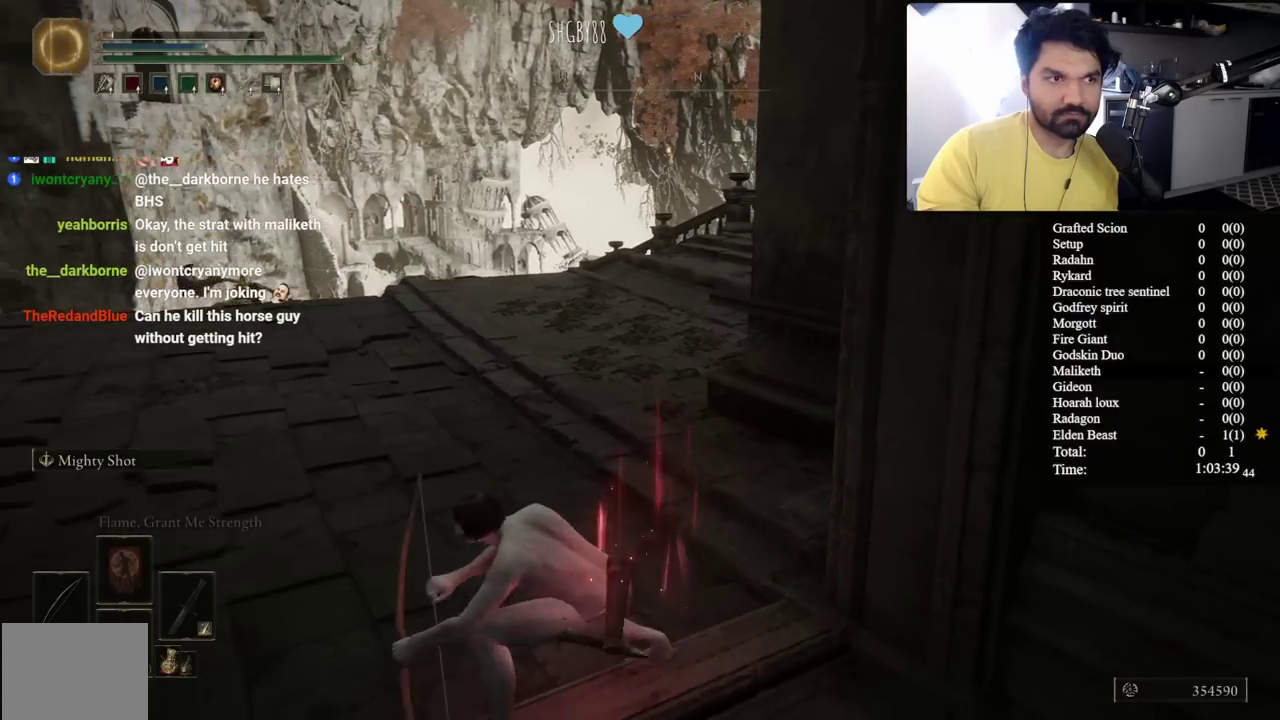
{"buttons": [], "left_stick": "center", "right_stick": "center", "events": [[67, "right_stick", "down-left"], [133, "left_stick", "down"], [133, "right_stick", "center"], [233, "left_stick", "down-right"], [317, "left_stick", "center"]]}
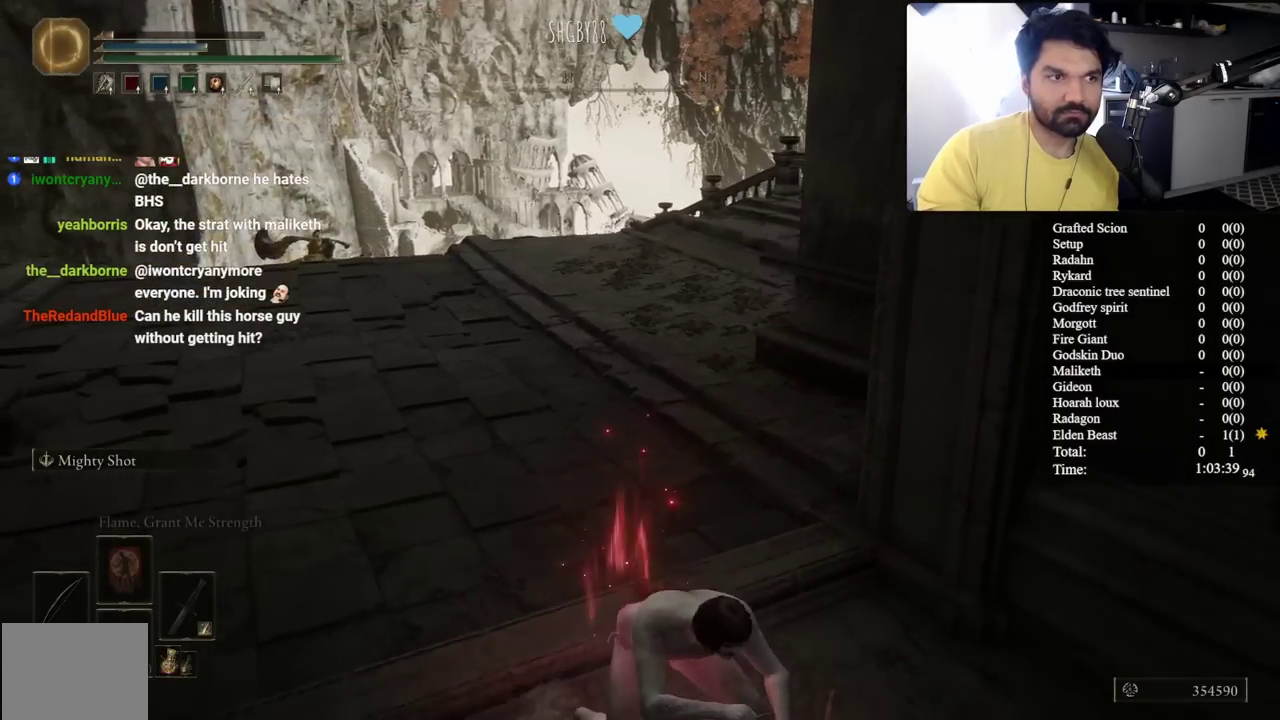
{"buttons": ["START"], "left_stick": "center", "right_stick": "center", "events": [[400, "START", "down"]]}
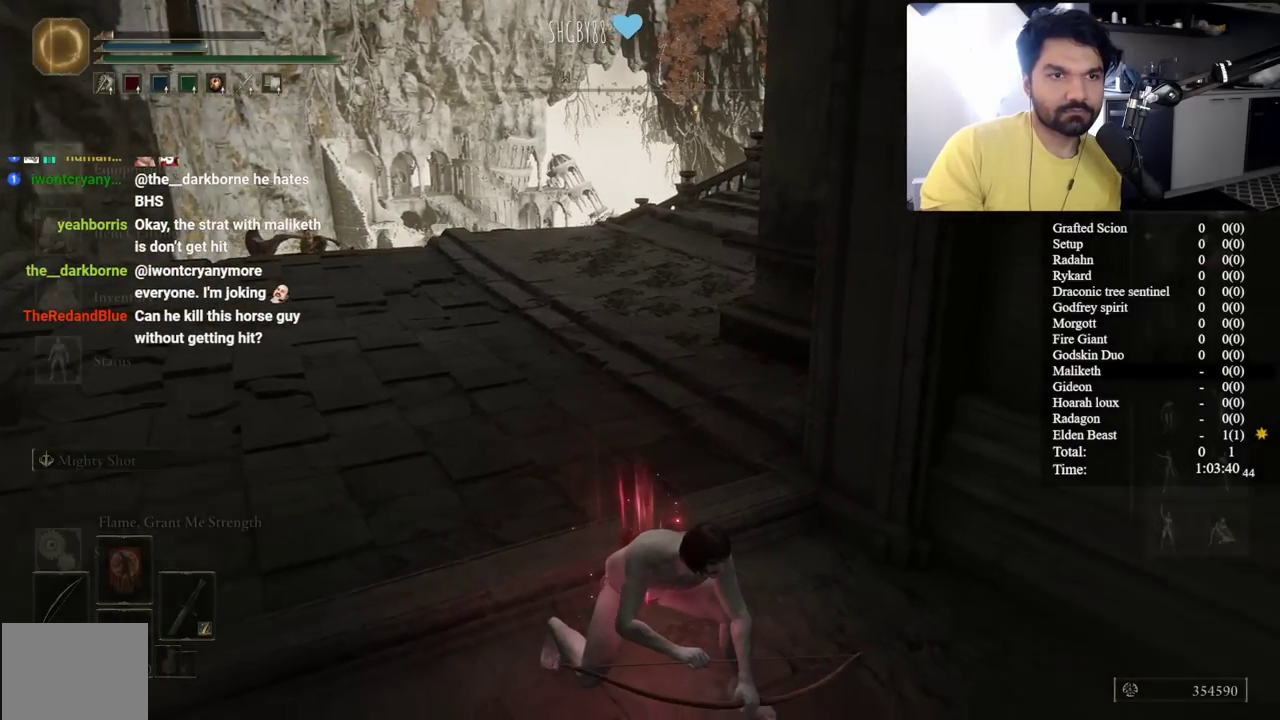
{"buttons": ["L2"], "left_stick": "center", "right_stick": "center", "events": [[33, "START", "up"], [133, "A", "down"], [250, "A", "up"], [317, "L2", "down"]]}
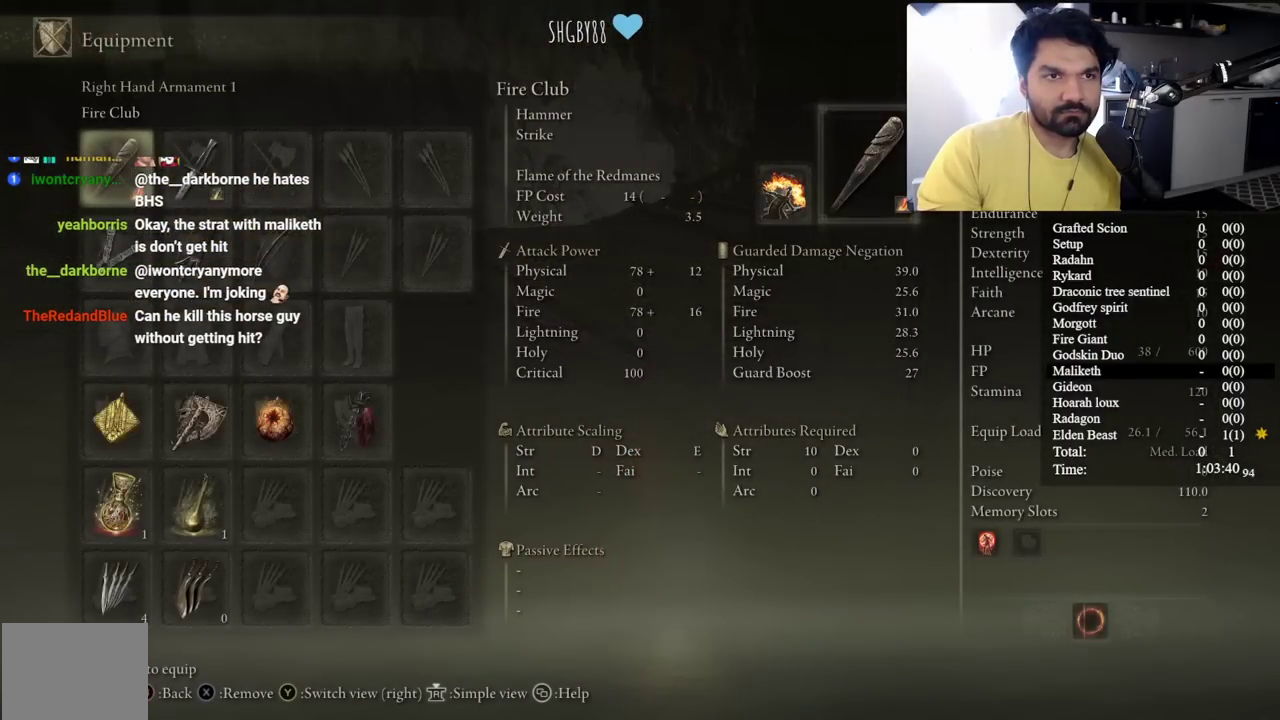
{"buttons": ["L2"], "left_stick": "center", "right_stick": "center", "events": [[400, "DPAD_DOWN", "down"], [483, "DPAD_DOWN", "up"]]}
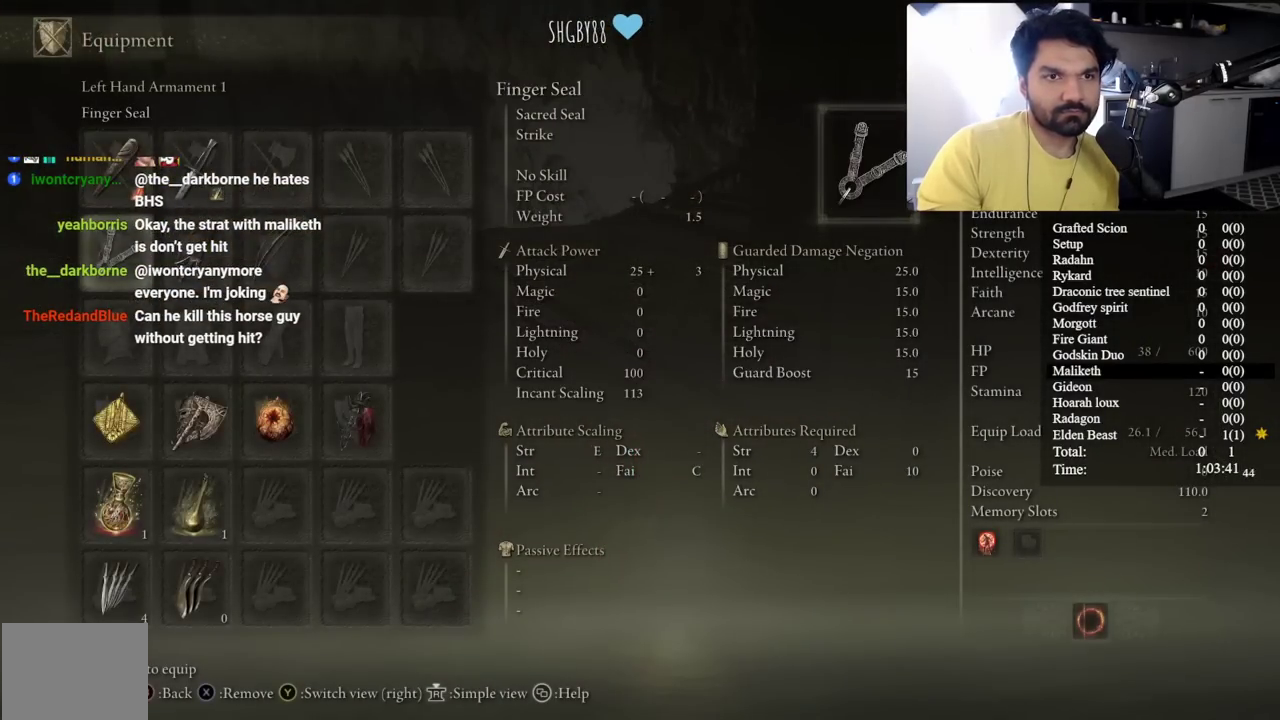
{"buttons": ["L2"], "left_stick": "center", "right_stick": "center", "events": [[83, "DPAD_RIGHT", "down"], [183, "DPAD_RIGHT", "up"], [283, "DPAD_RIGHT", "down"], [383, "DPAD_RIGHT", "up"]]}
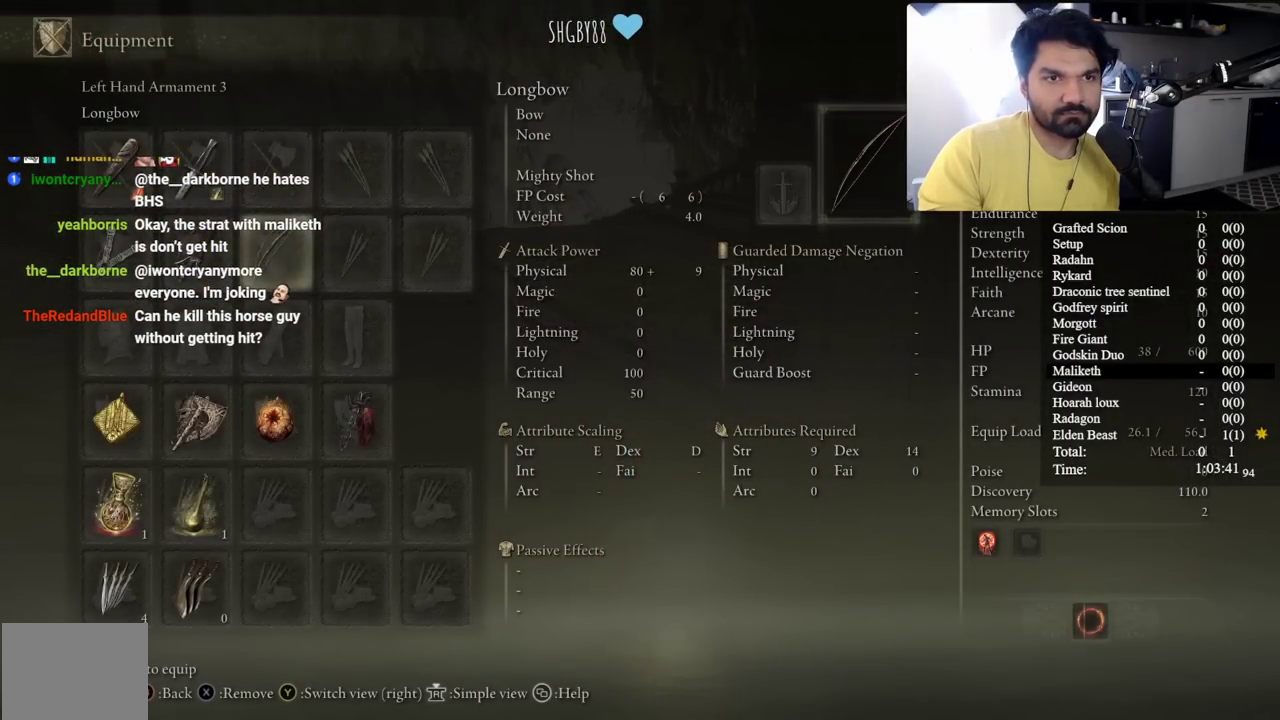
{"buttons": [], "left_stick": "center", "right_stick": "center", "events": [[150, "X", "down"], [250, "X", "up"], [350, "START", "down"], [383, "L2", "up"], [450, "START", "up"]]}
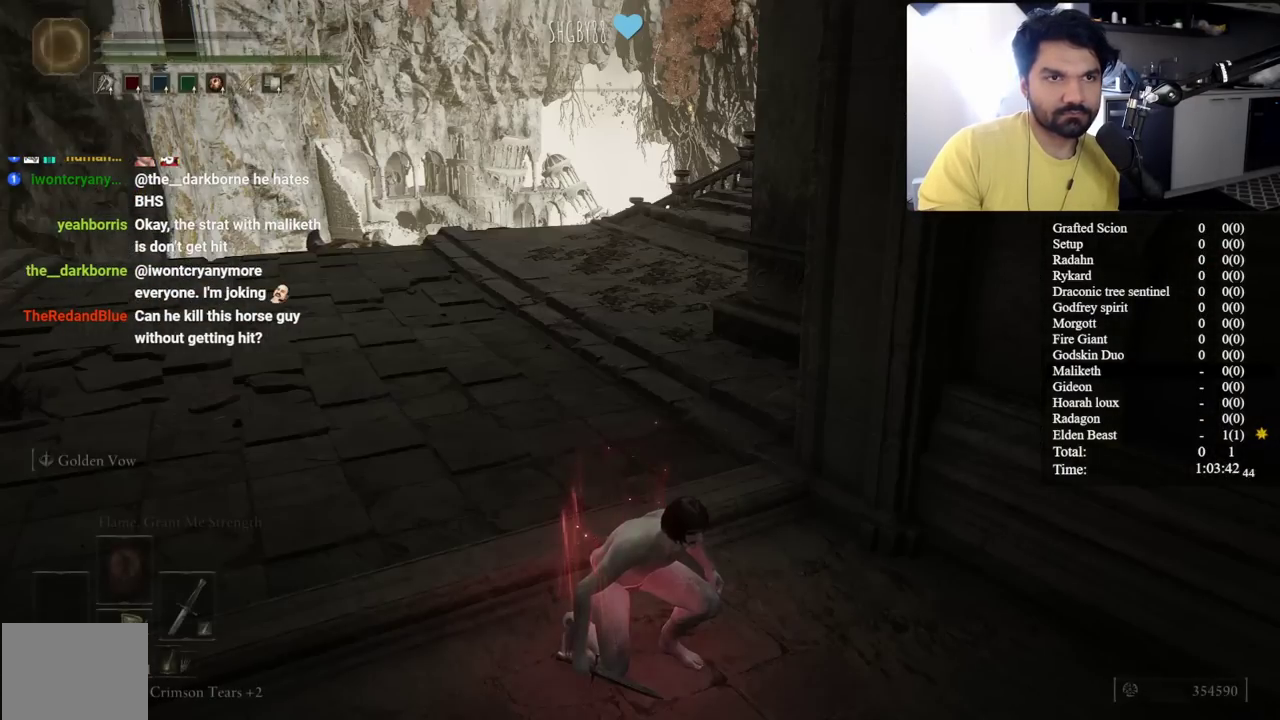
{"buttons": [], "left_stick": "center", "right_stick": "down-right", "events": [[500, "right_stick", "down-right"]]}
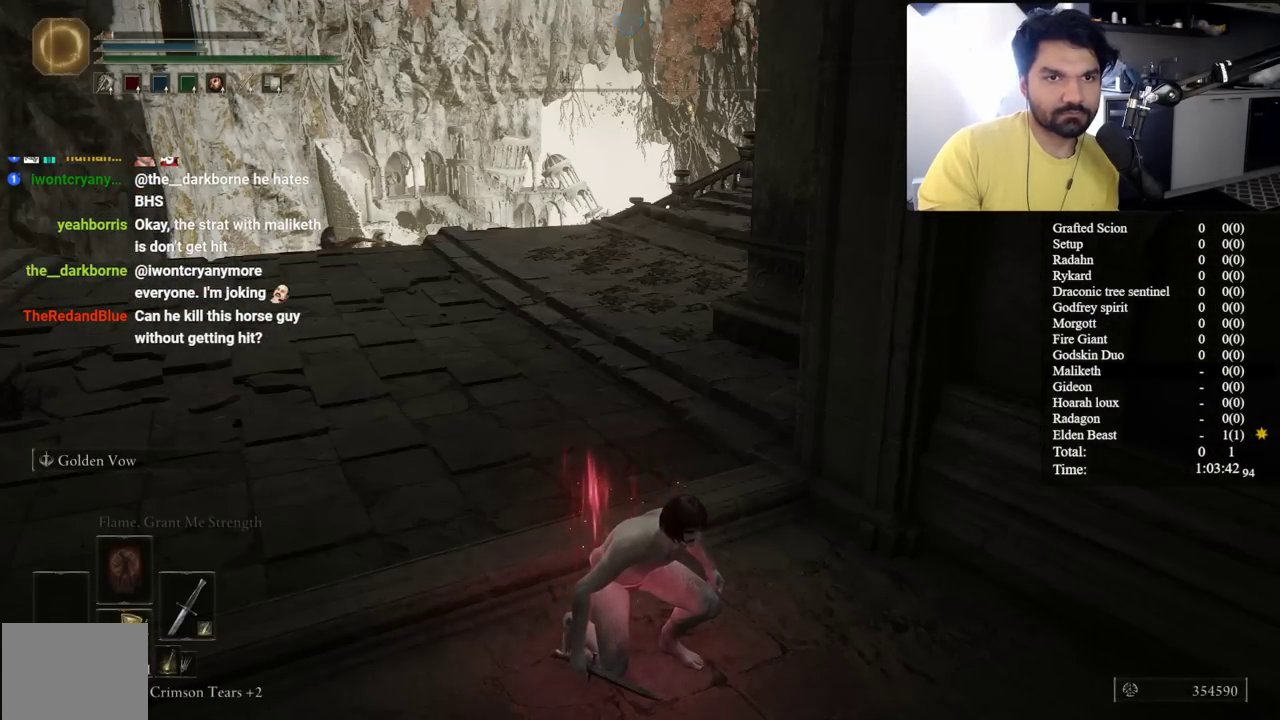
{"buttons": [], "left_stick": "right", "right_stick": "right", "events": [[50, "left_stick", "down"], [150, "left_stick", "down-right"], [233, "right_stick", "right"], [450, "left_stick", "right"]]}
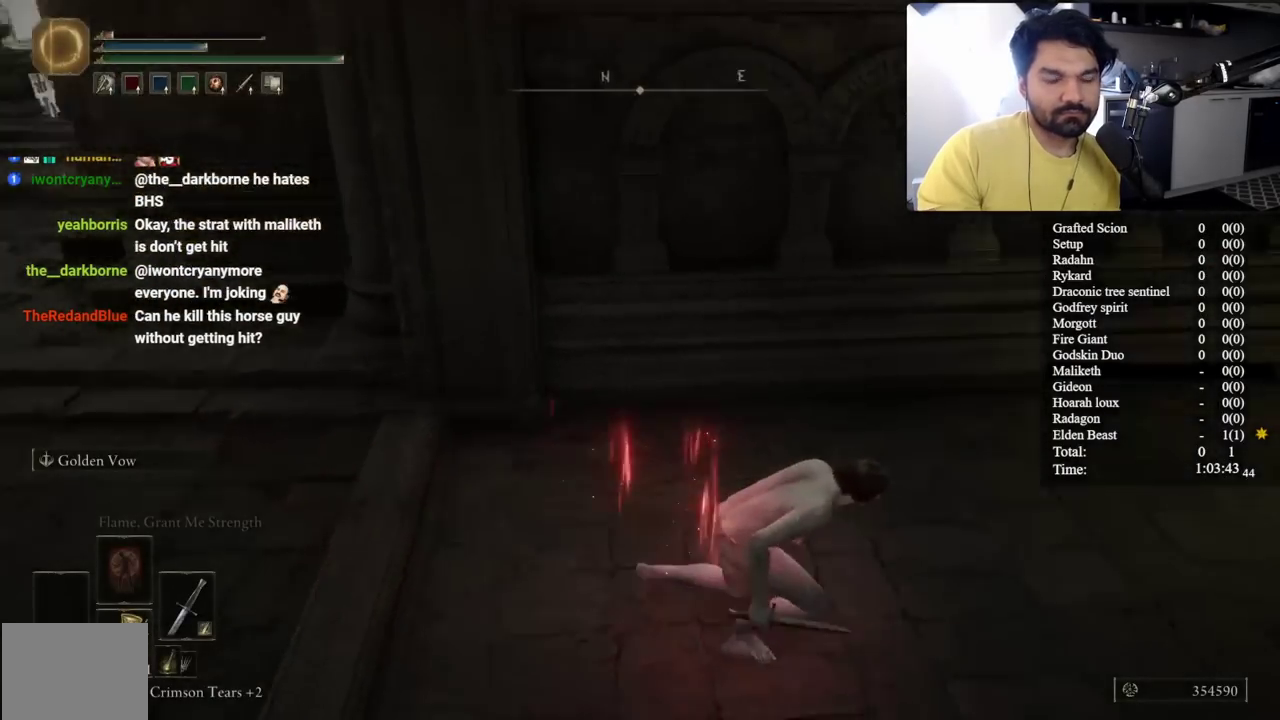
{"buttons": [], "left_stick": "up-right", "right_stick": "center", "events": [[183, "right_stick", "up-right"], [233, "left_stick", "up-right"], [267, "right_stick", "center"]]}
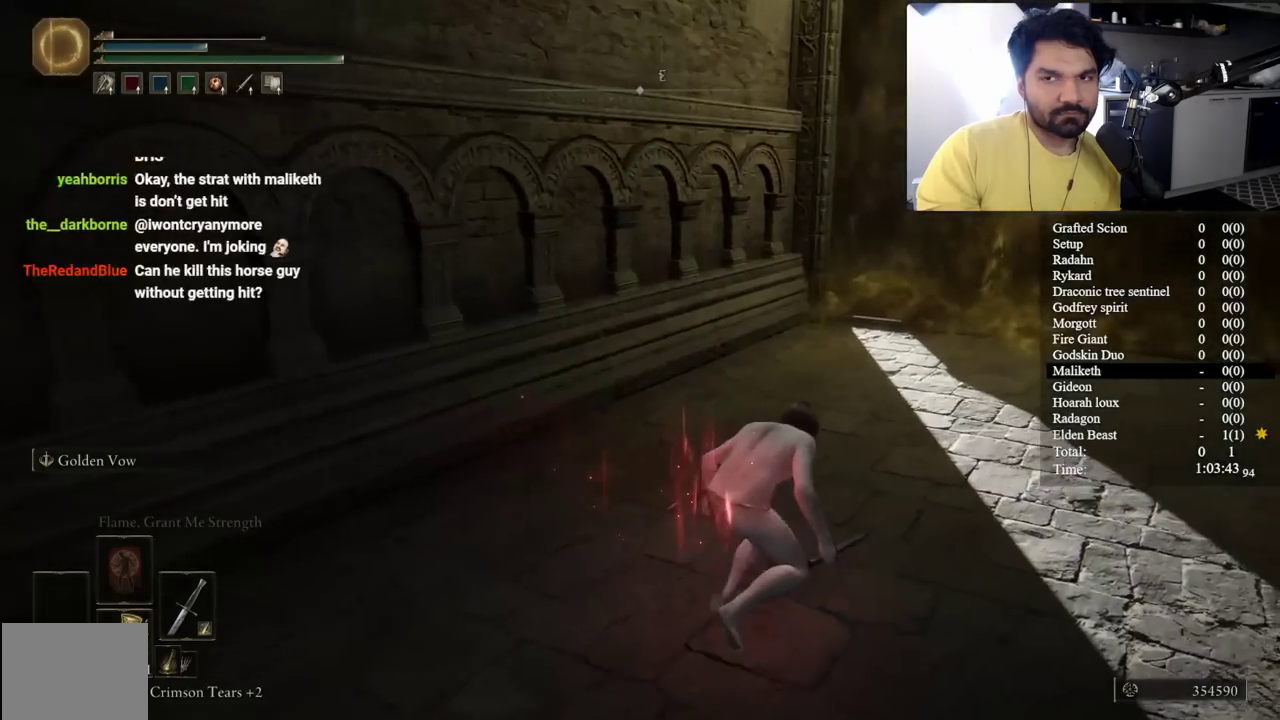
{"buttons": [], "left_stick": "up-right", "right_stick": "center", "events": [[333, "right_stick", "right"], [500, "right_stick", "center"]]}
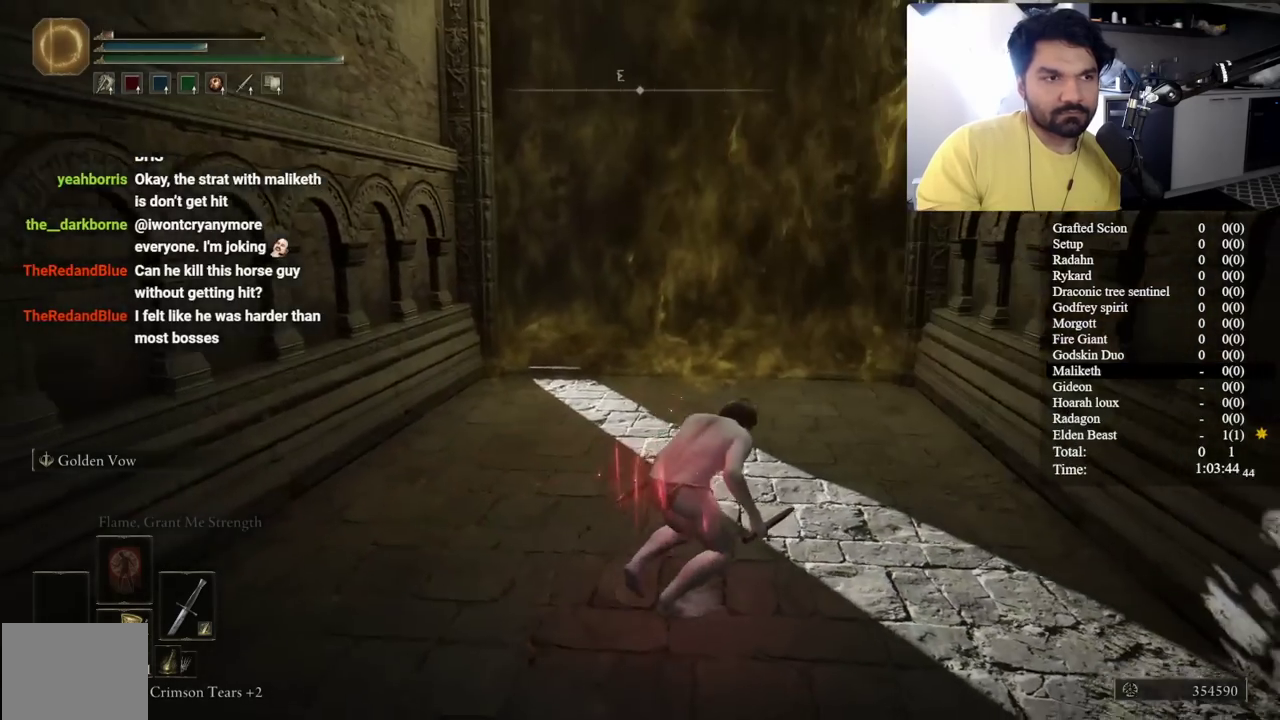
{"buttons": [], "left_stick": "up", "right_stick": "center", "events": [[167, "DPAD_LEFT", "down"], [250, "DPAD_LEFT", "up"], [333, "left_stick", "up"]]}
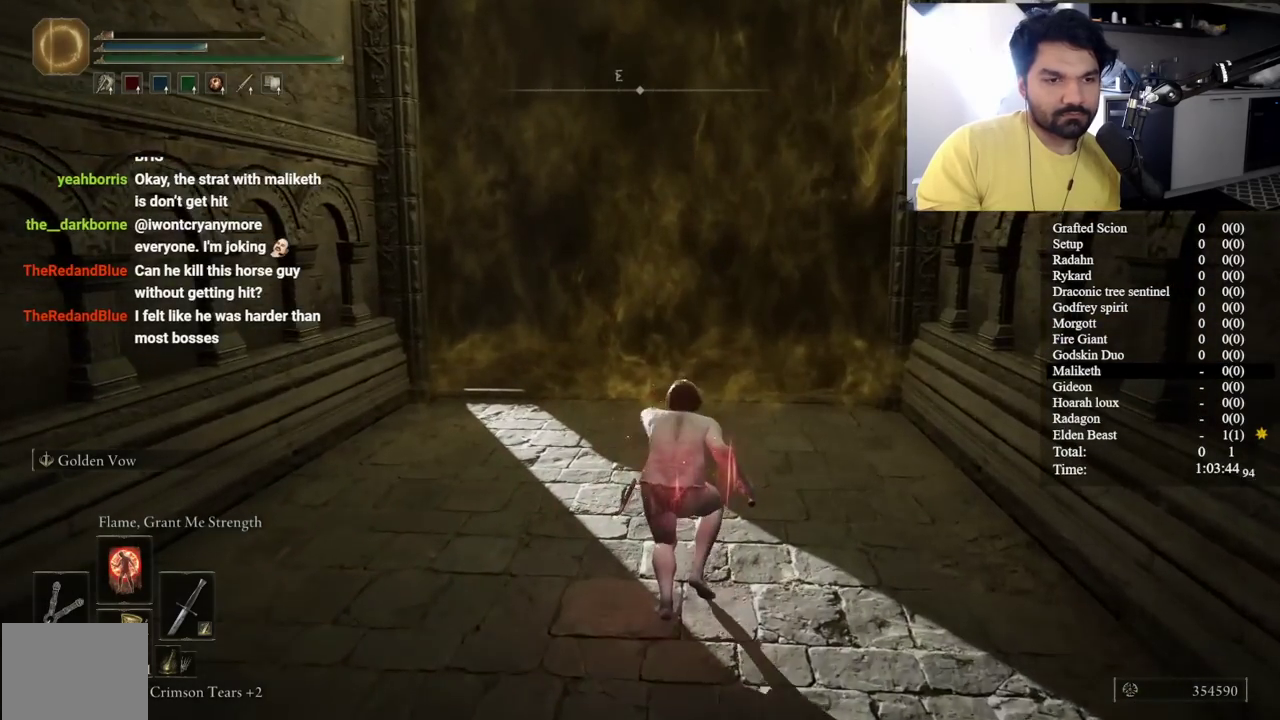
{"buttons": [], "left_stick": "up", "right_stick": "right", "events": [[17, "right_stick", "left"], [100, "right_stick", "center"], [500, "right_stick", "right"]]}
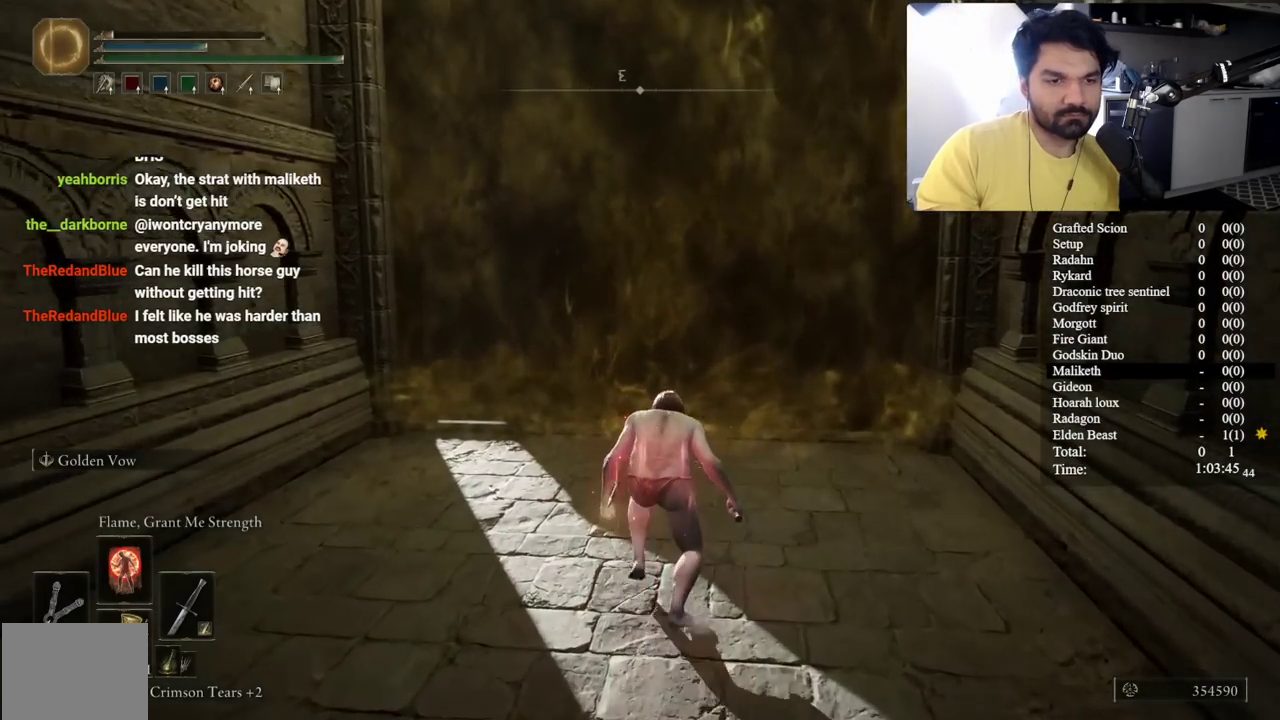
{"buttons": [], "left_stick": "up", "right_stick": "center", "events": [[67, "right_stick", "center"], [400, "DPAD_DOWN", "down"], [500, "DPAD_DOWN", "up"]]}
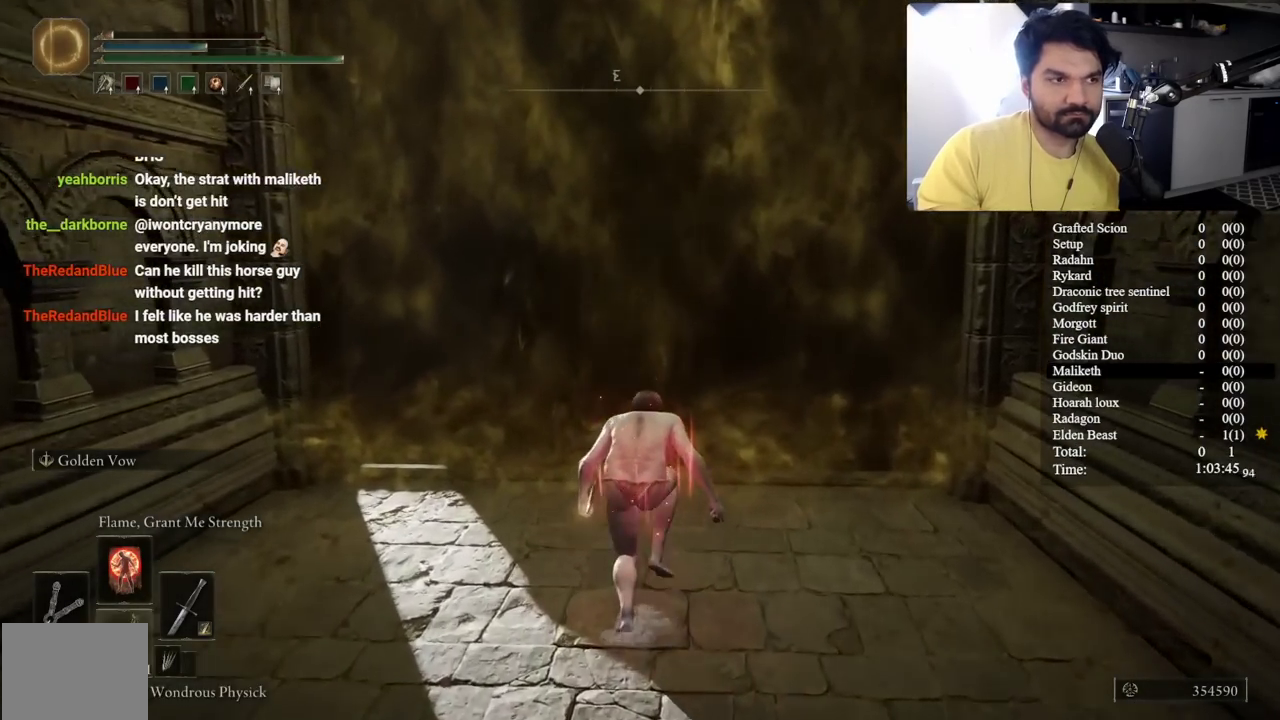
{"buttons": [], "left_stick": "center", "right_stick": "left", "events": [[383, "right_stick", "left"], [450, "left_stick", "center"]]}
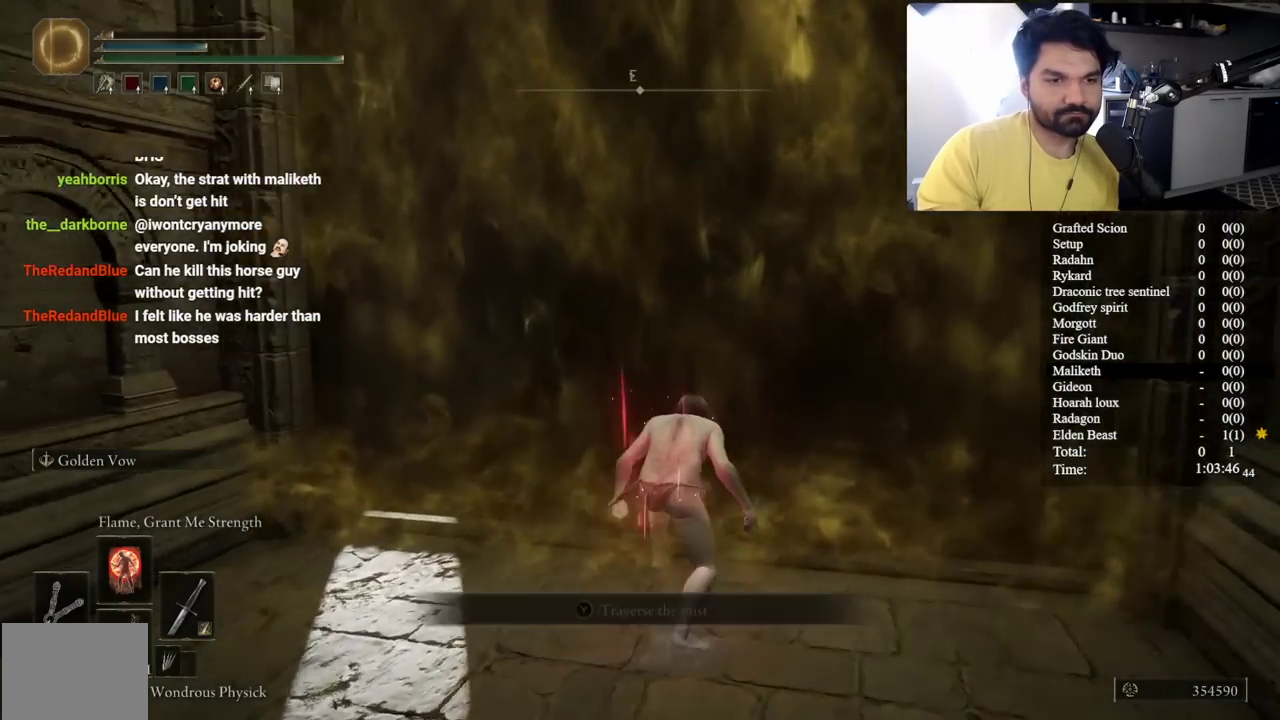
{"buttons": ["L2"], "left_stick": "center", "right_stick": "down-left", "events": [[350, "right_stick", "down-left"], [450, "L2", "down"]]}
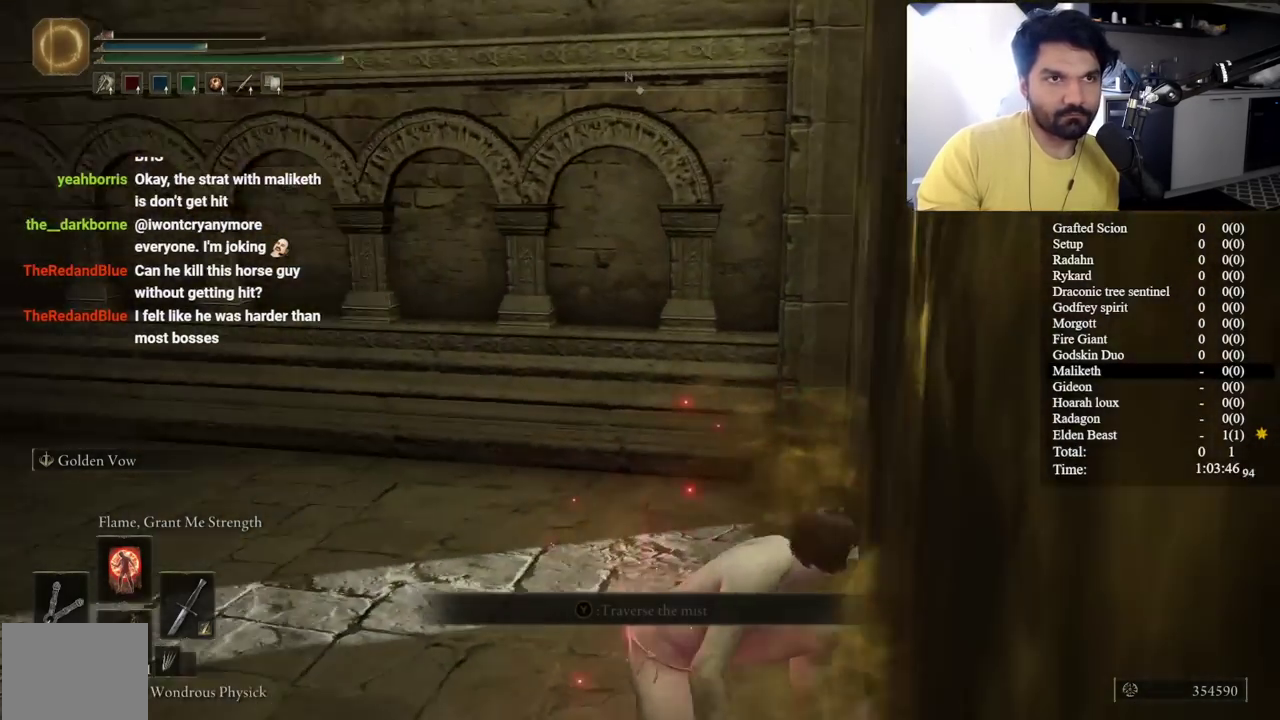
{"buttons": ["START"], "left_stick": "center", "right_stick": "center", "events": [[150, "L2", "up"], [267, "right_stick", "center"], [467, "START", "down"]]}
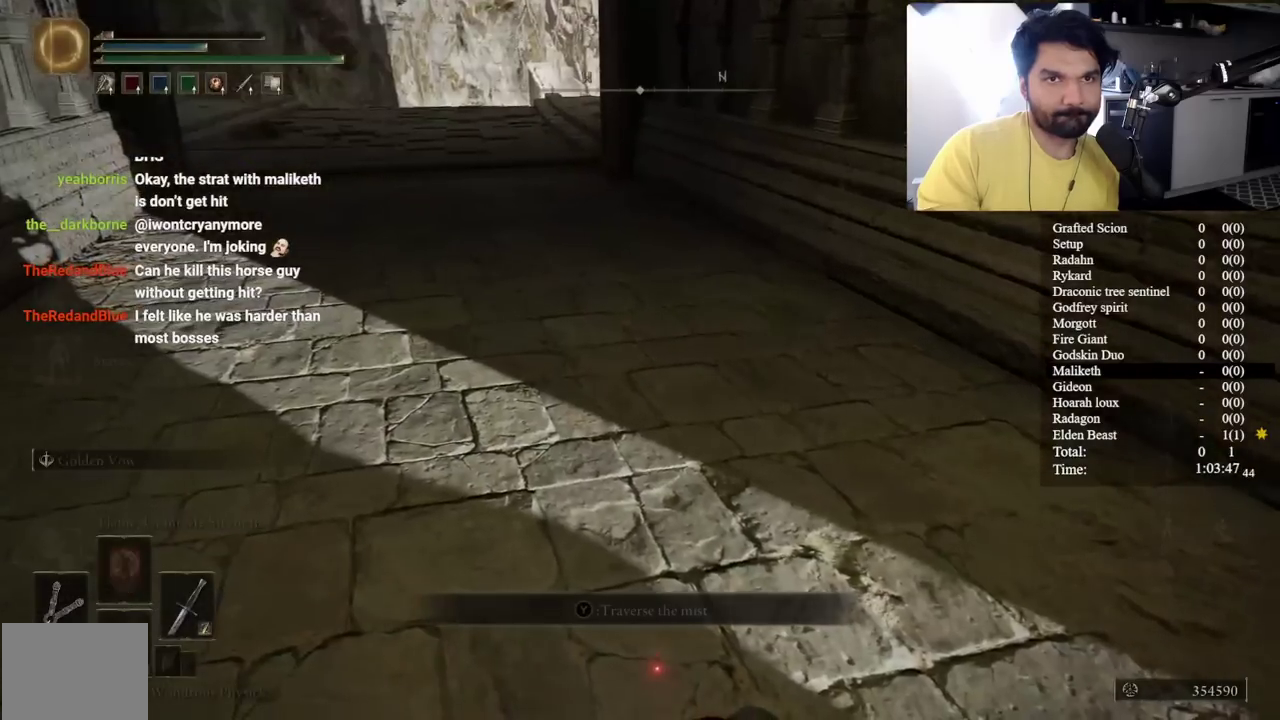
{"buttons": ["L2"], "left_stick": "center", "right_stick": "center", "events": [[83, "START", "up"], [183, "A", "down"], [250, "A", "up"], [317, "L2", "down"]]}
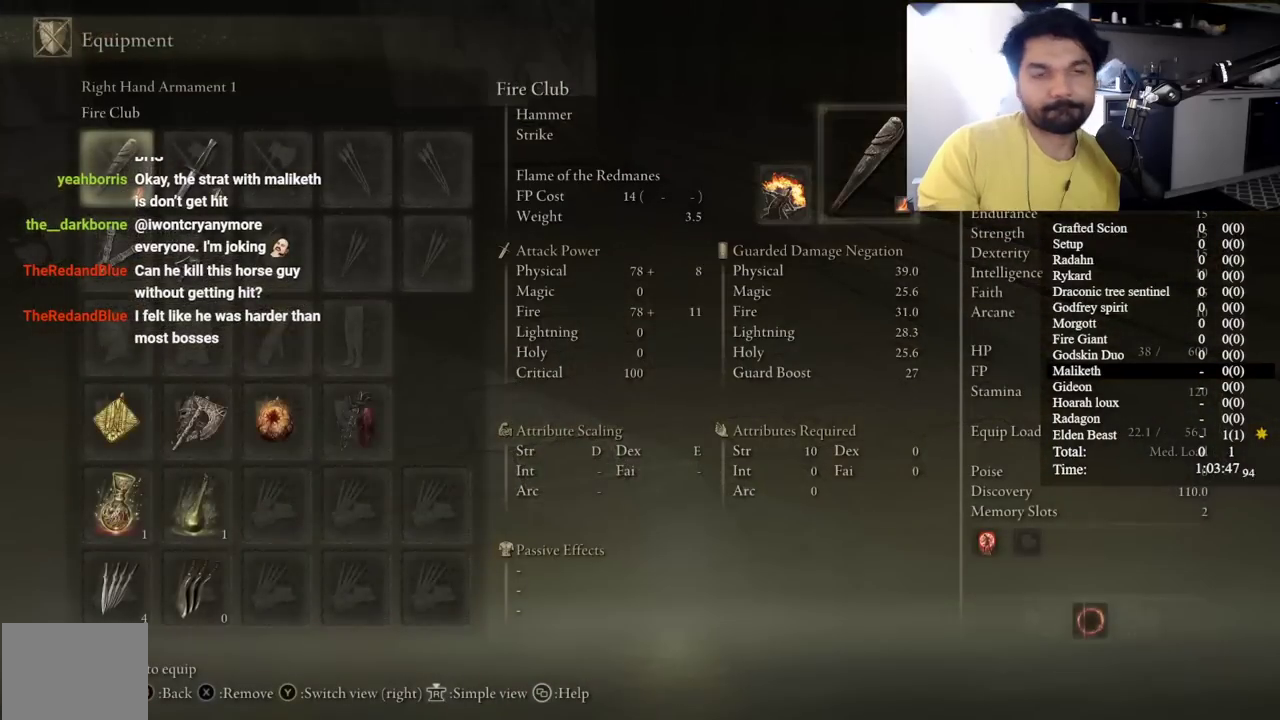
{"buttons": ["L2"], "left_stick": "center", "right_stick": "center", "events": []}
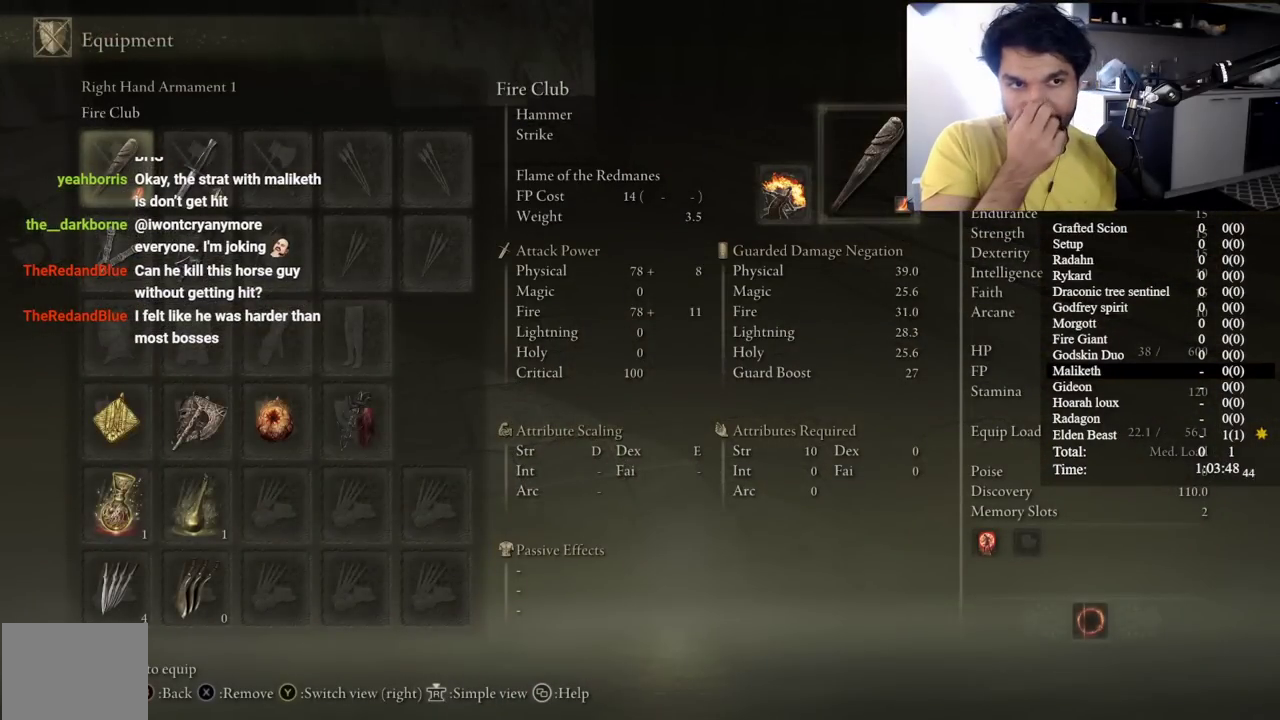
{"buttons": ["L2"], "left_stick": "center", "right_stick": "center", "events": []}
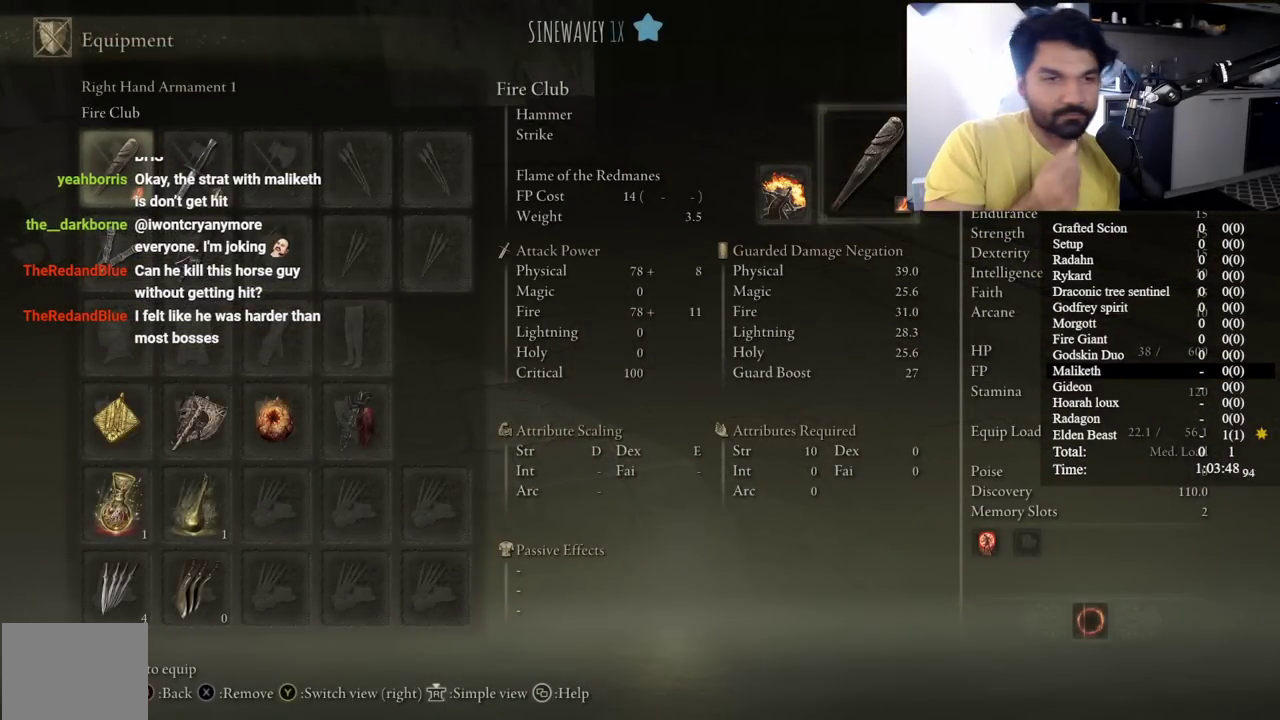
{"buttons": ["L2"], "left_stick": "center", "right_stick": "center", "events": []}
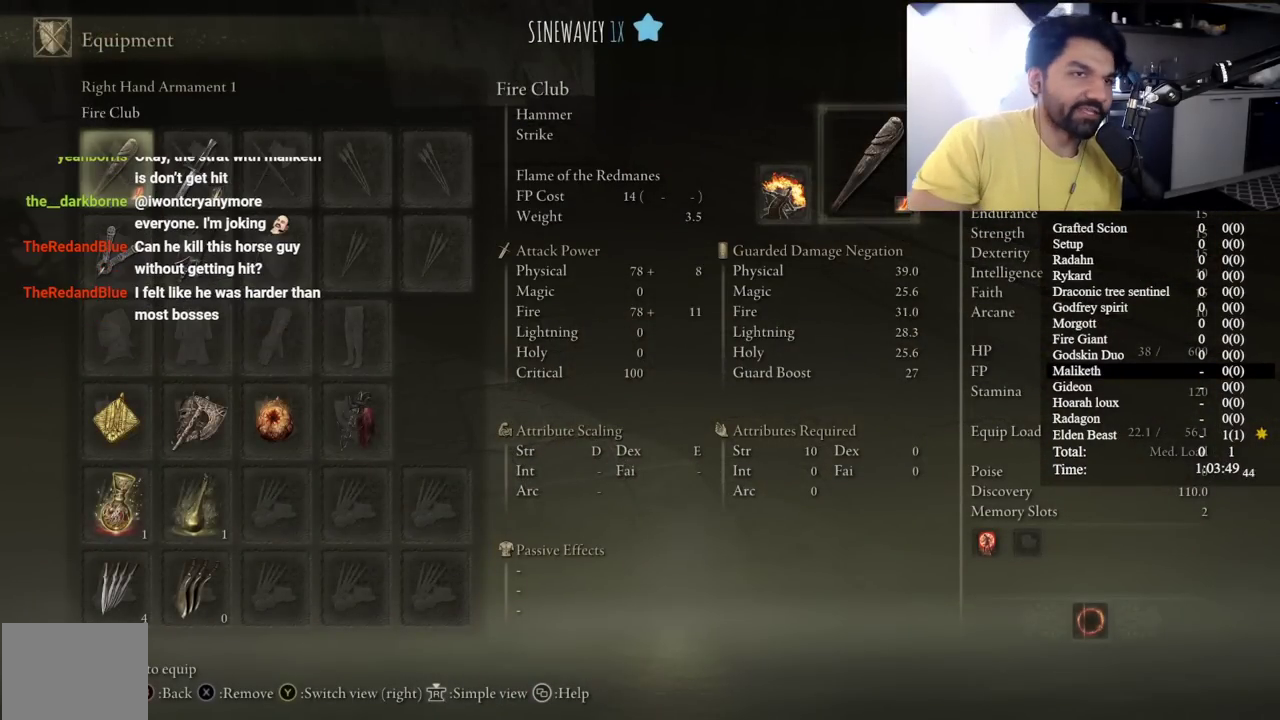
{"buttons": ["L2"], "left_stick": "center", "right_stick": "center", "events": []}
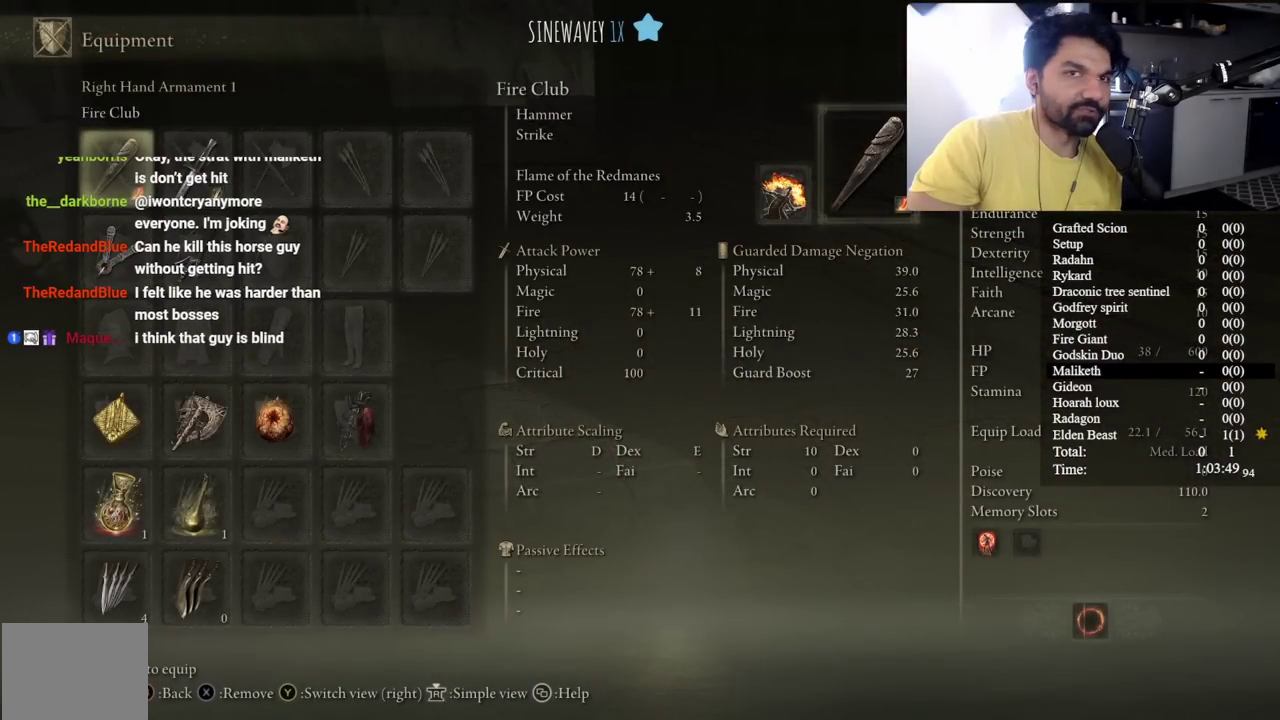
{"buttons": ["L2"], "left_stick": "center", "right_stick": "center", "events": []}
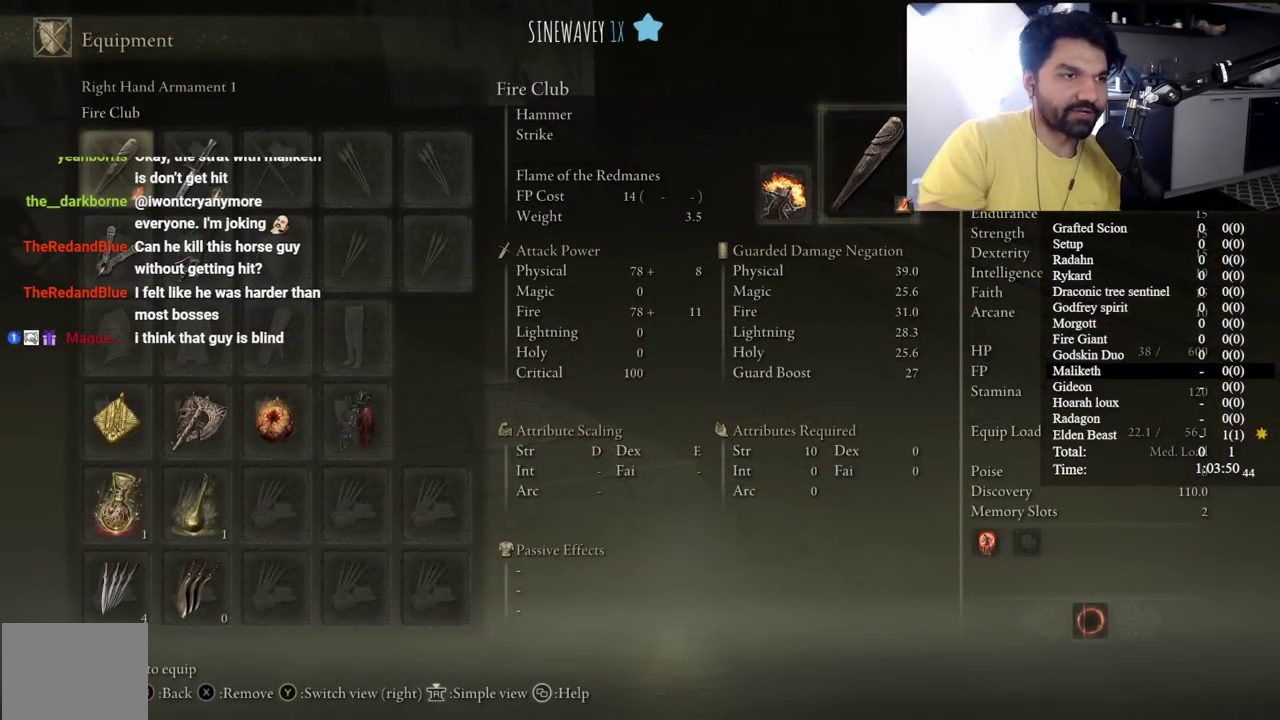
{"buttons": ["L2"], "left_stick": "center", "right_stick": "center", "events": []}
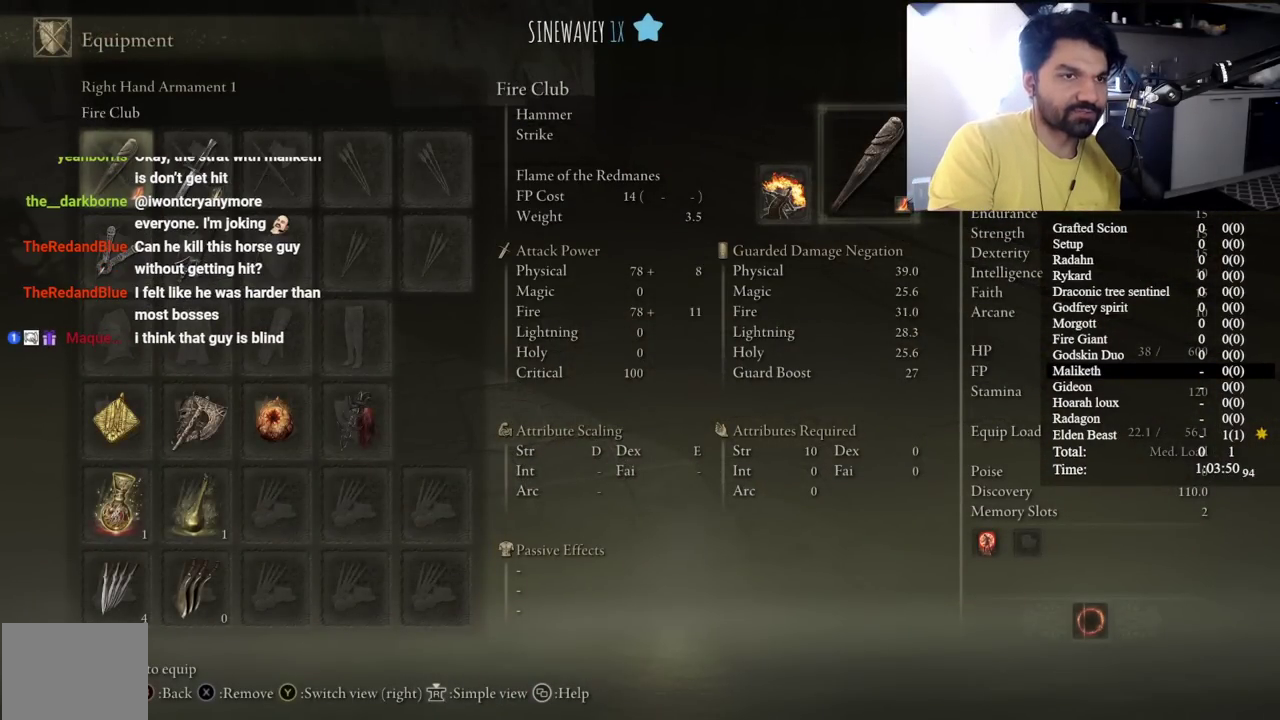
{"buttons": ["L2"], "left_stick": "center", "right_stick": "center", "events": []}
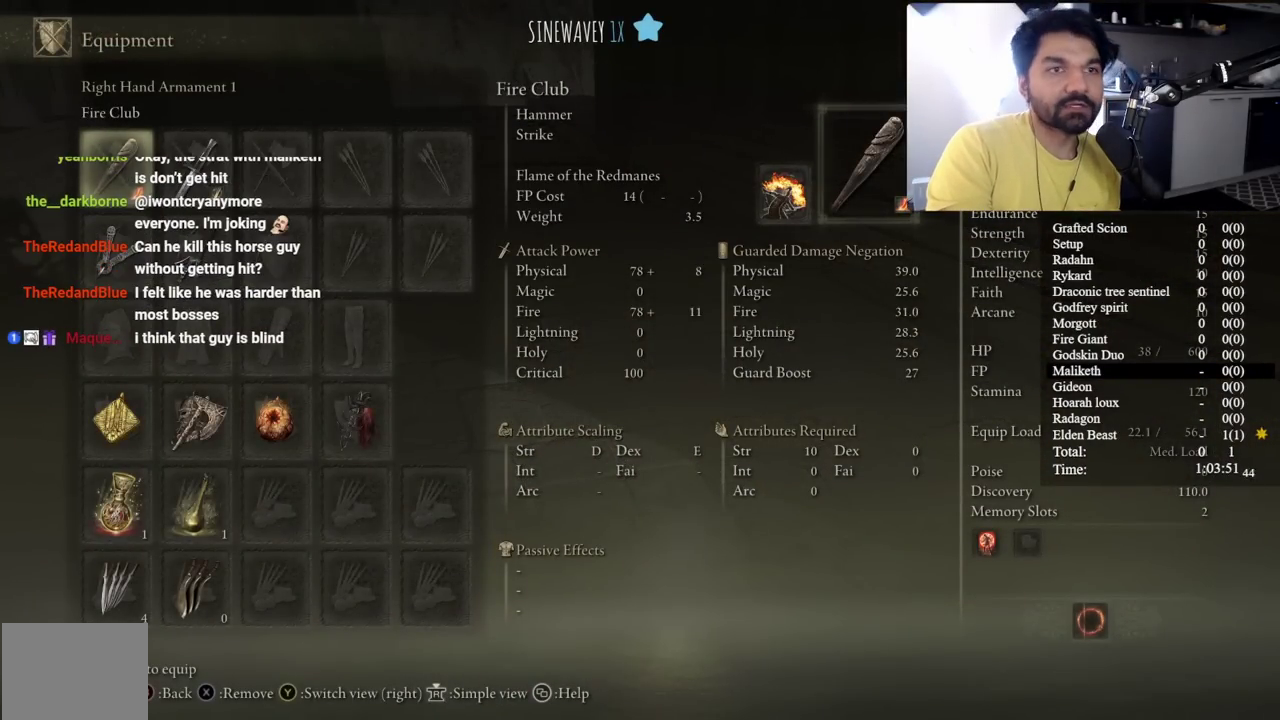
{"buttons": ["L2"], "left_stick": "center", "right_stick": "center", "events": []}